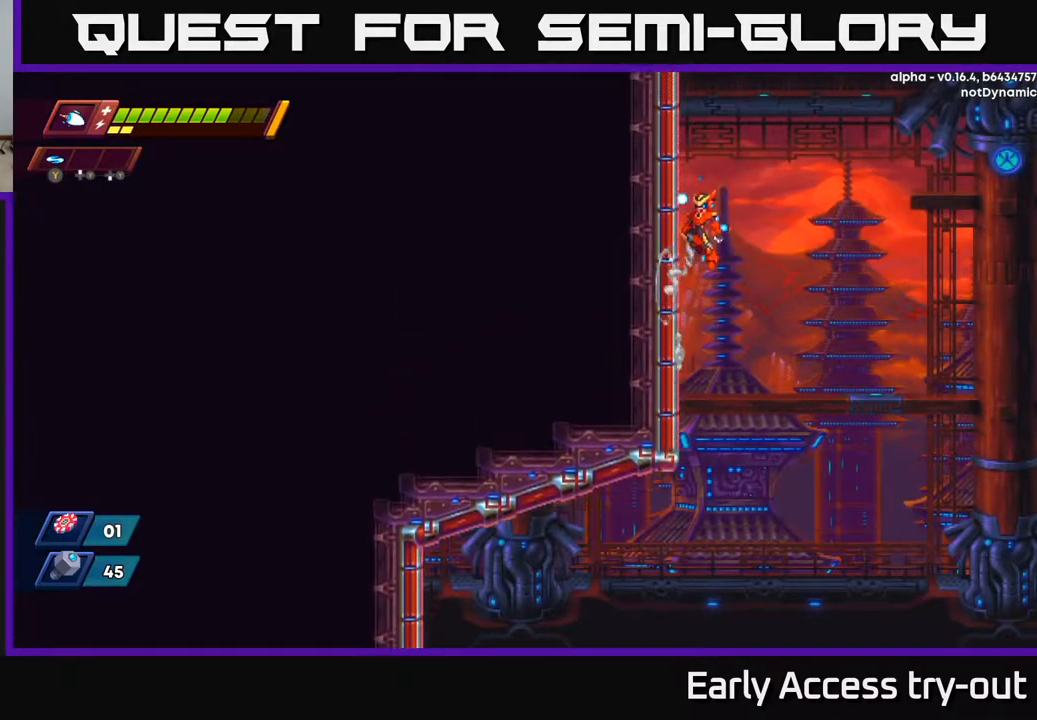
Gameplay with a controller (Xbox layout); each line is a JSON object with the inputs held at the frame after it. "events" lists button and stick changes between this image and that frame as [ms after this image, input, new state], when the widget could be followed in between.
{"buttons": ["A", "DPAD_LEFT"], "left_stick": "center", "right_stick": "center", "events": [[100, "A", "up"], [184, "A", "down"], [350, "A", "up"], [434, "A", "down"]]}
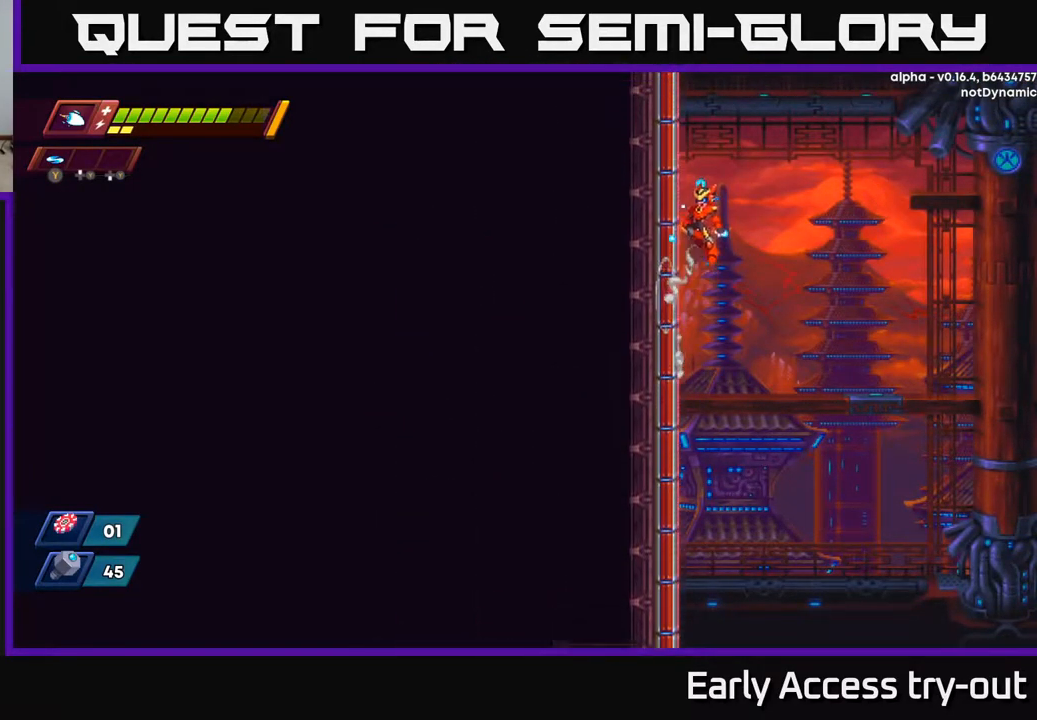
{"buttons": ["A", "DPAD_LEFT"], "left_stick": "center", "right_stick": "center", "events": [[84, "A", "up"], [167, "A", "down"], [350, "A", "up"], [400, "A", "down"]]}
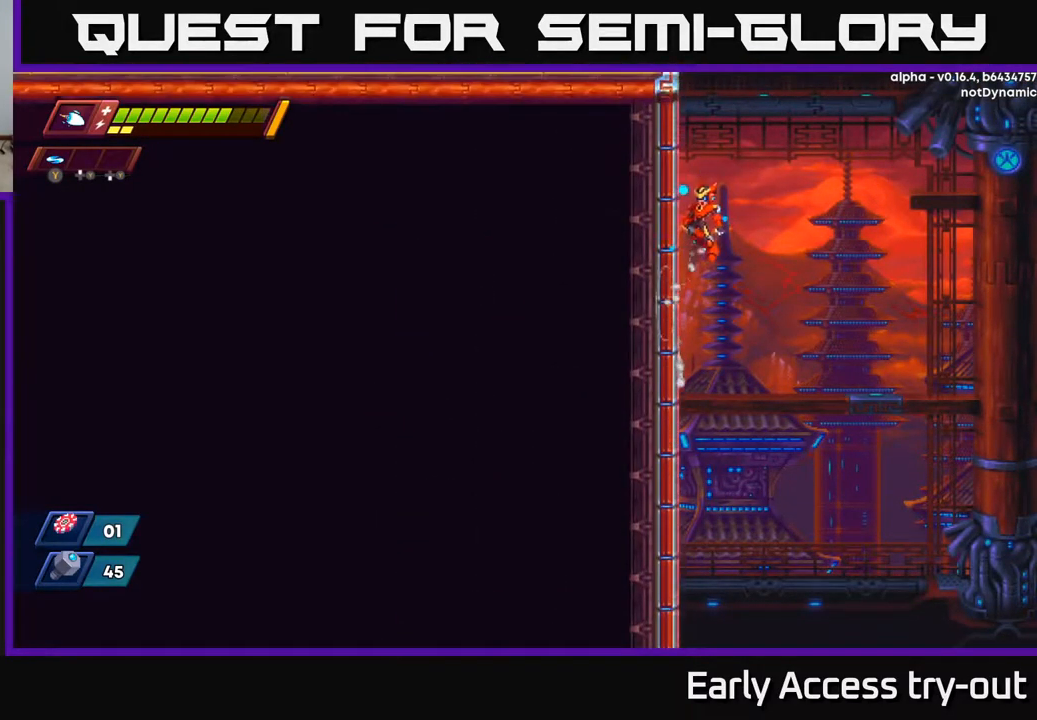
{"buttons": ["A", "DPAD_LEFT"], "left_stick": "center", "right_stick": "center", "events": [[67, "A", "up"], [150, "A", "down"], [300, "A", "up"], [400, "A", "down"]]}
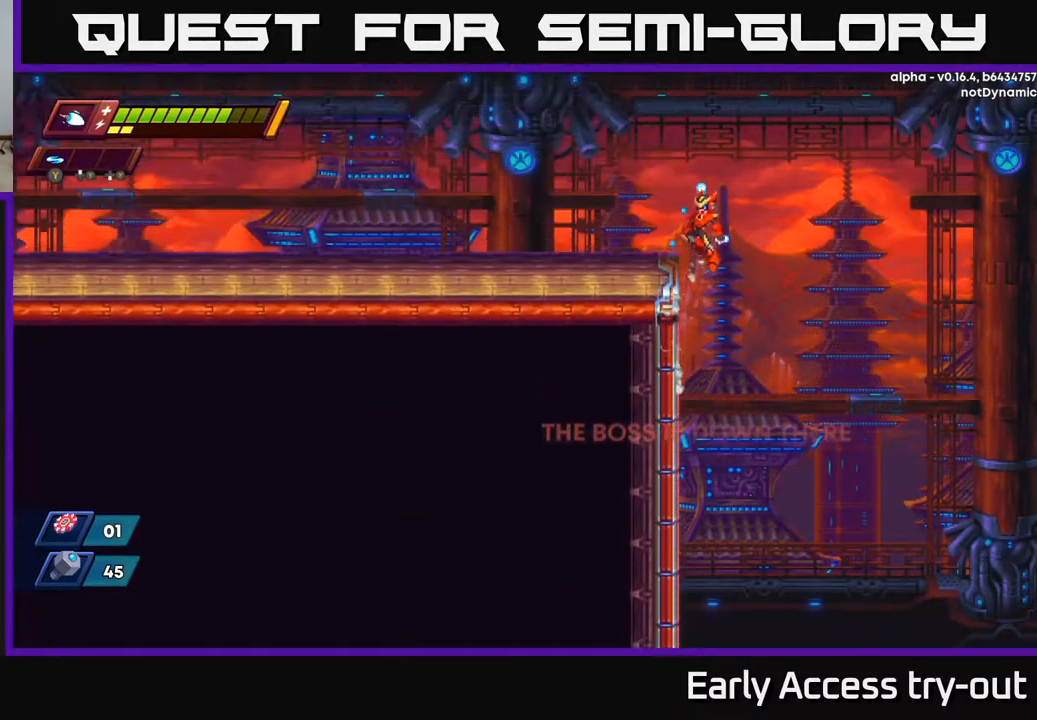
{"buttons": ["A", "DPAD_LEFT"], "left_stick": "center", "right_stick": "center", "events": [[50, "A", "up"], [151, "DPAD_LEFT", "up"], [234, "DPAD_LEFT", "down"], [434, "A", "down"]]}
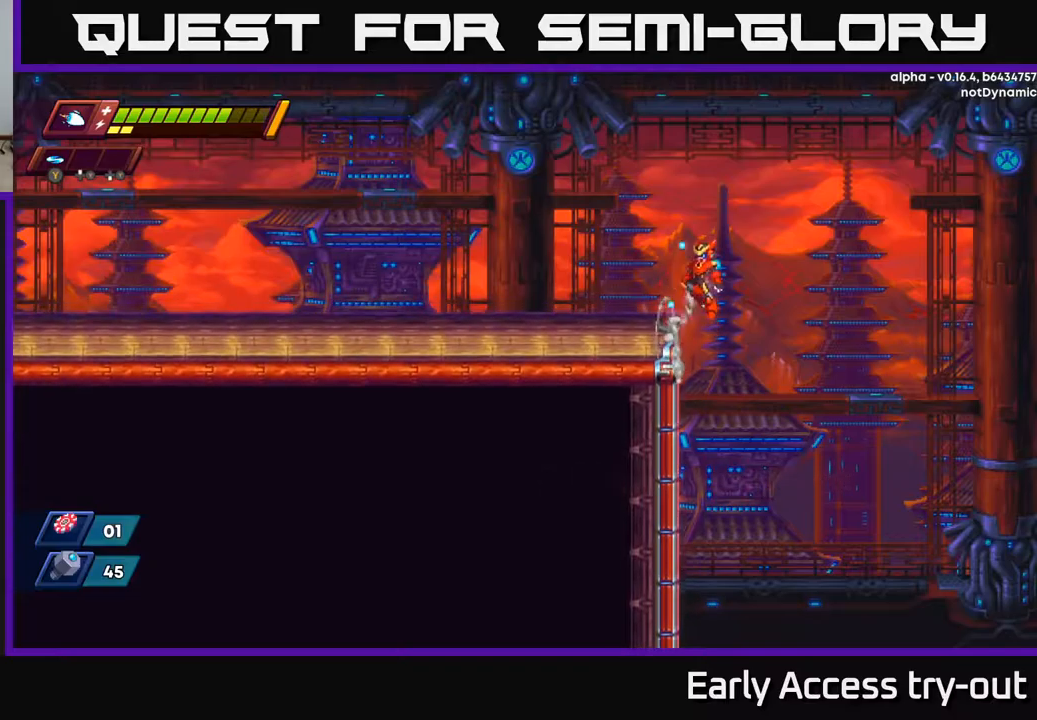
{"buttons": ["R2", "DPAD_LEFT"], "left_stick": "center", "right_stick": "center", "events": [[100, "A", "up"], [467, "R2", "down"]]}
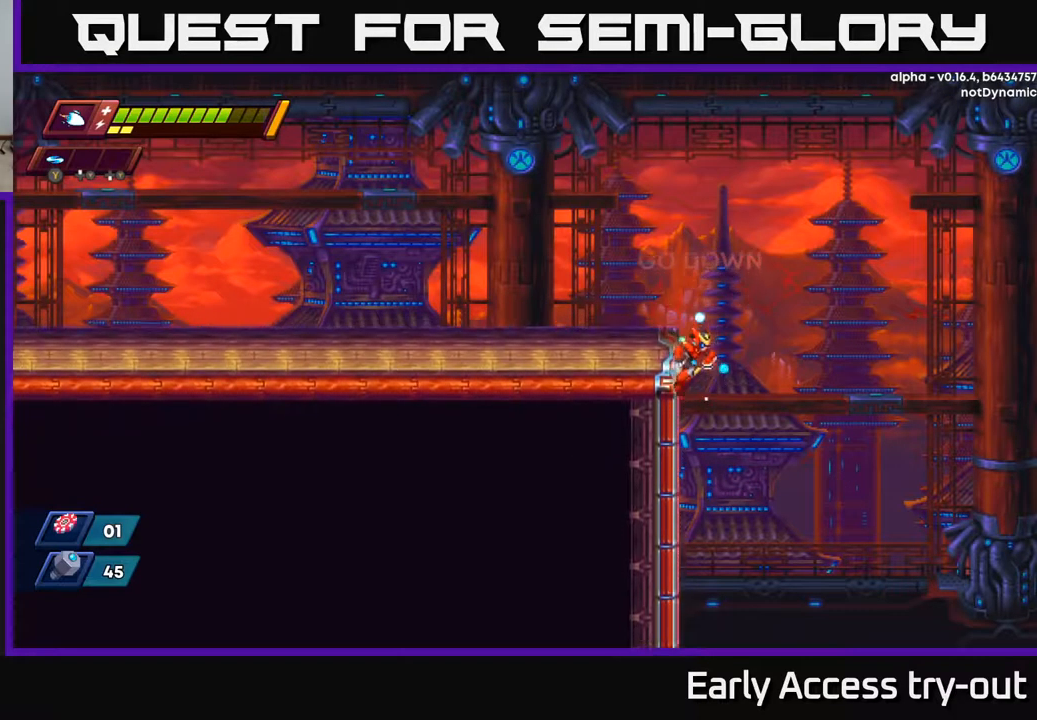
{"buttons": ["DPAD_LEFT"], "left_stick": "center", "right_stick": "center", "events": [[134, "A", "down"], [134, "R2", "up"], [400, "A", "up"]]}
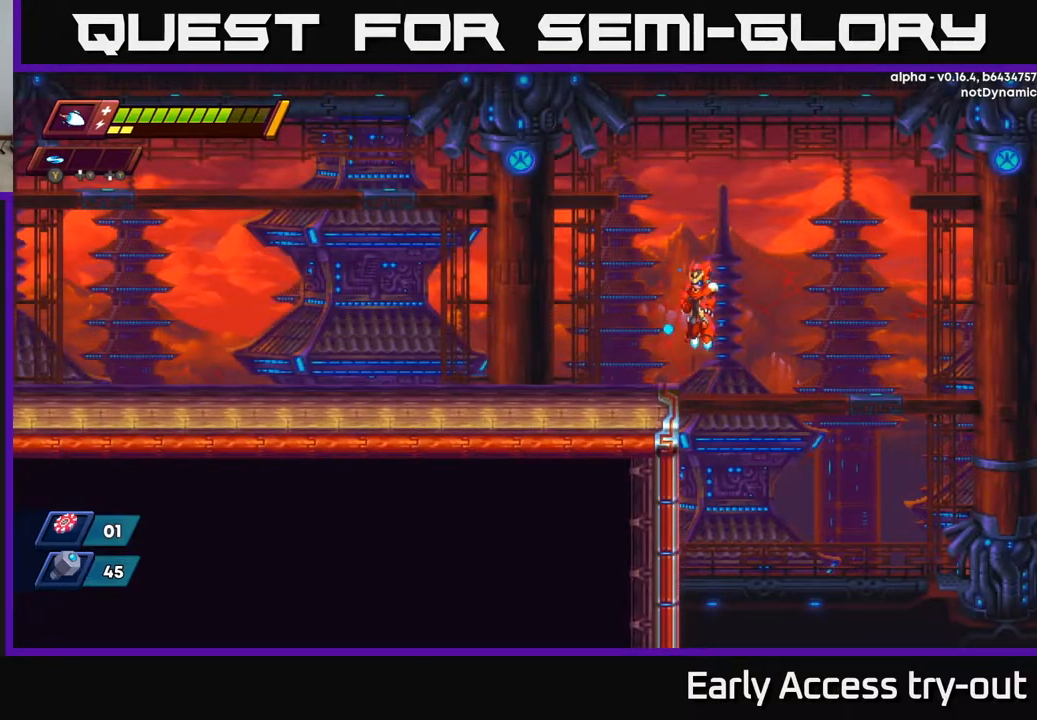
{"buttons": ["DPAD_LEFT"], "left_stick": "center", "right_stick": "center", "events": [[17, "A", "down"], [234, "A", "up"], [334, "A", "down"], [500, "A", "up"]]}
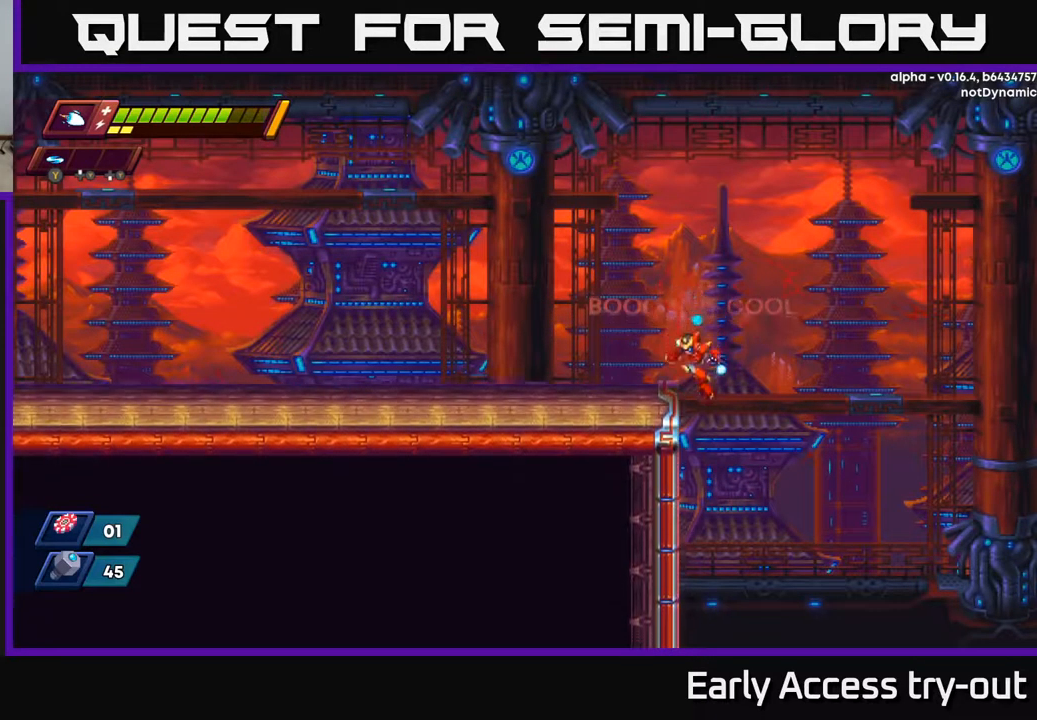
{"buttons": ["DPAD_LEFT"], "left_stick": "center", "right_stick": "center", "events": [[134, "A", "down"], [334, "A", "up"]]}
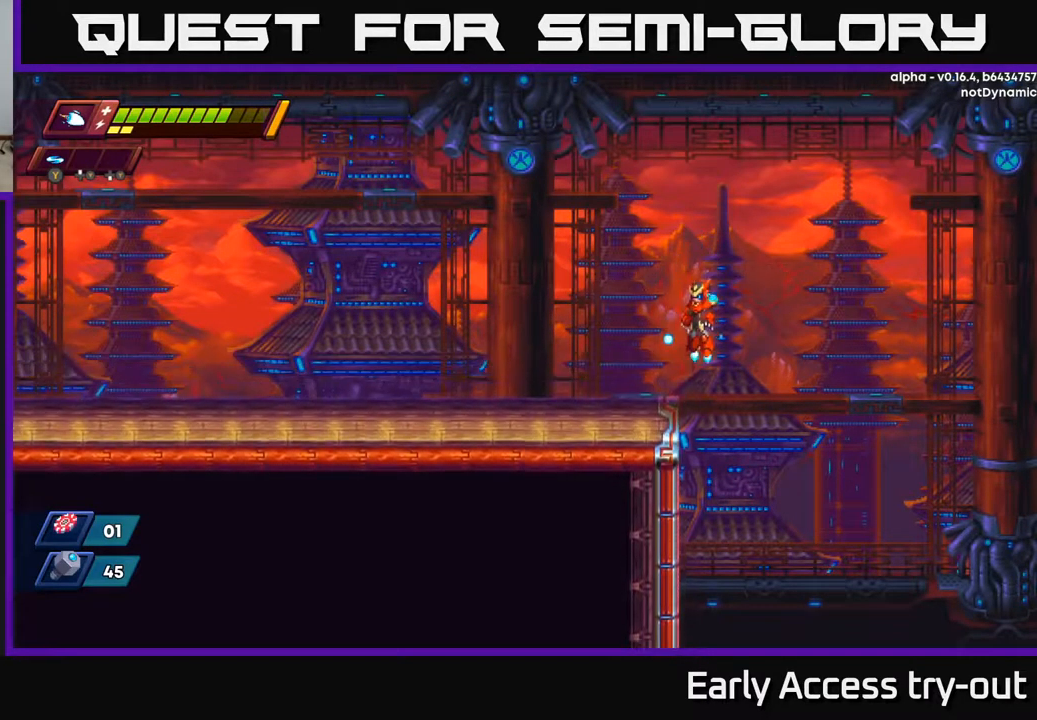
{"buttons": [], "left_stick": "center", "right_stick": "center", "events": [[17, "A", "down"], [200, "DPAD_LEFT", "up"], [250, "A", "up"]]}
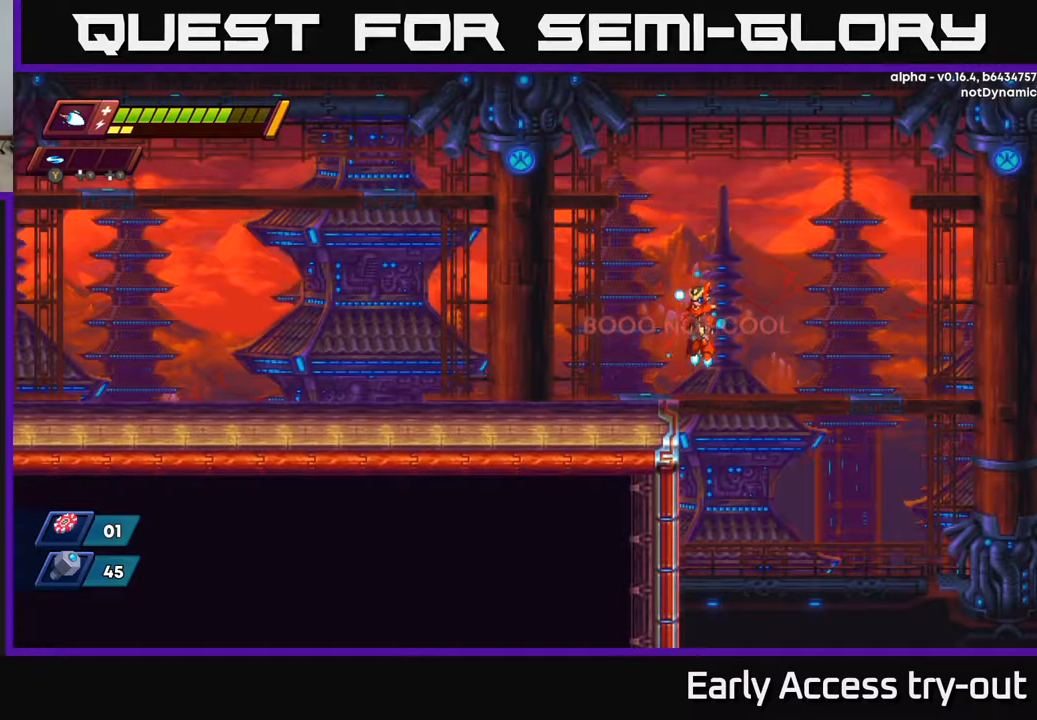
{"buttons": [], "left_stick": "center", "right_stick": "center", "events": [[334, "DPAD_RIGHT", "down"], [434, "DPAD_RIGHT", "up"]]}
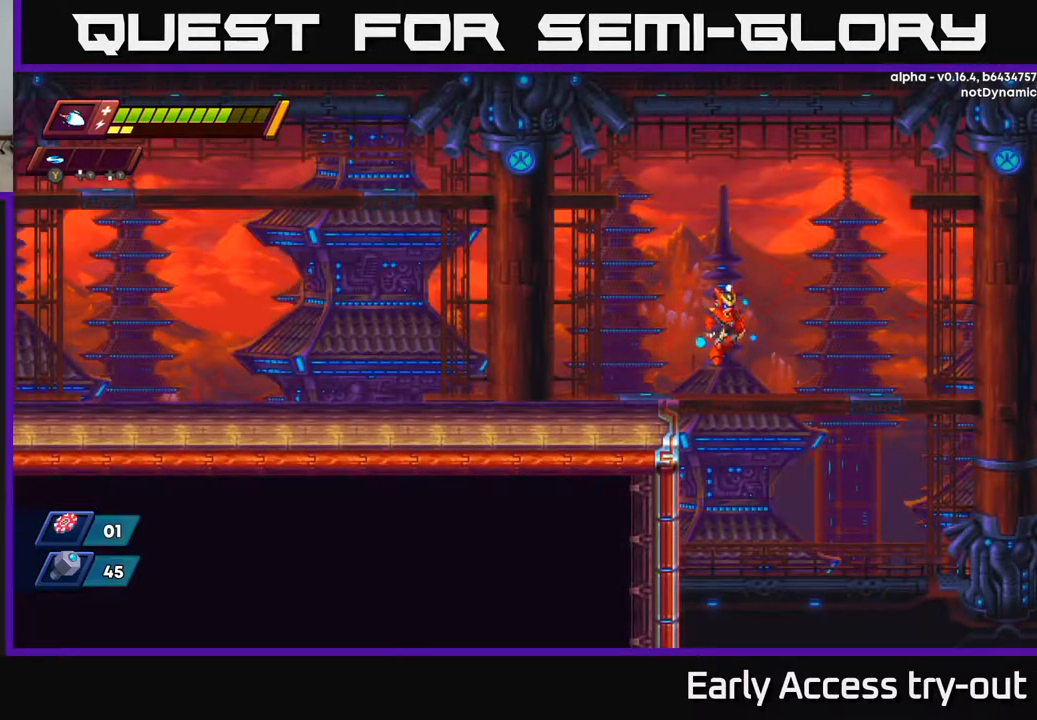
{"buttons": ["DPAD_LEFT"], "left_stick": "center", "right_stick": "center", "events": [[434, "DPAD_LEFT", "down"]]}
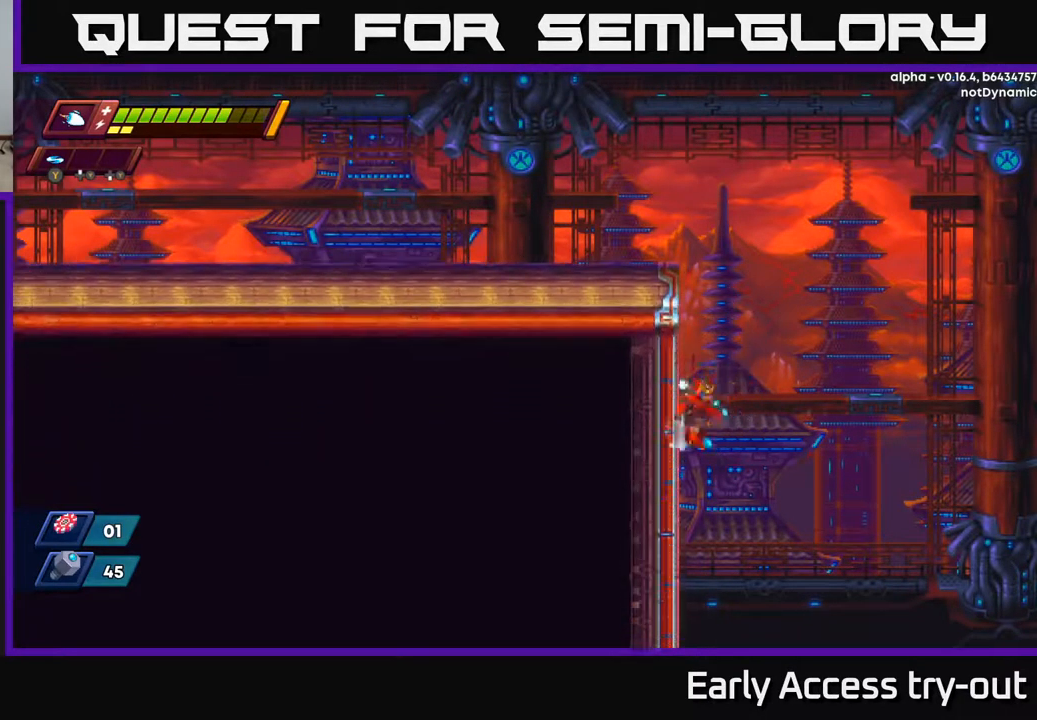
{"buttons": ["A", "DPAD_LEFT"], "left_stick": "center", "right_stick": "center", "events": [[117, "DPAD_LEFT", "up"], [217, "DPAD_RIGHT", "down"], [300, "A", "down"], [300, "DPAD_RIGHT", "up"], [334, "DPAD_LEFT", "down"]]}
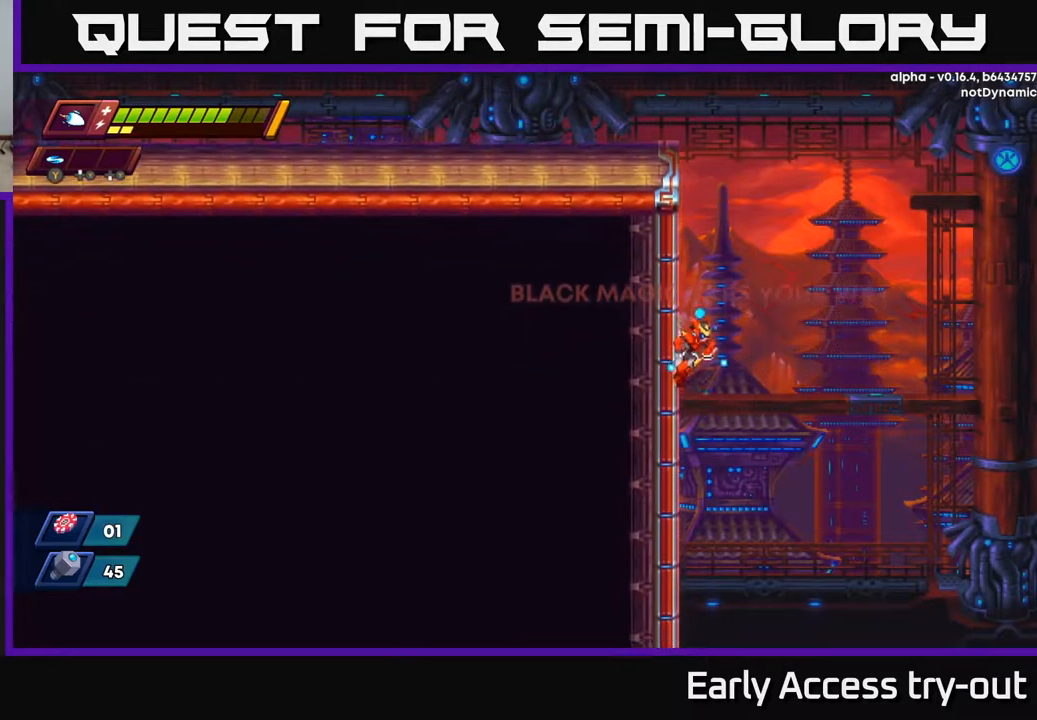
{"buttons": ["A", "DPAD_LEFT"], "left_stick": "center", "right_stick": "center", "events": [[34, "A", "up"], [84, "A", "down"], [284, "A", "up"], [367, "A", "down"]]}
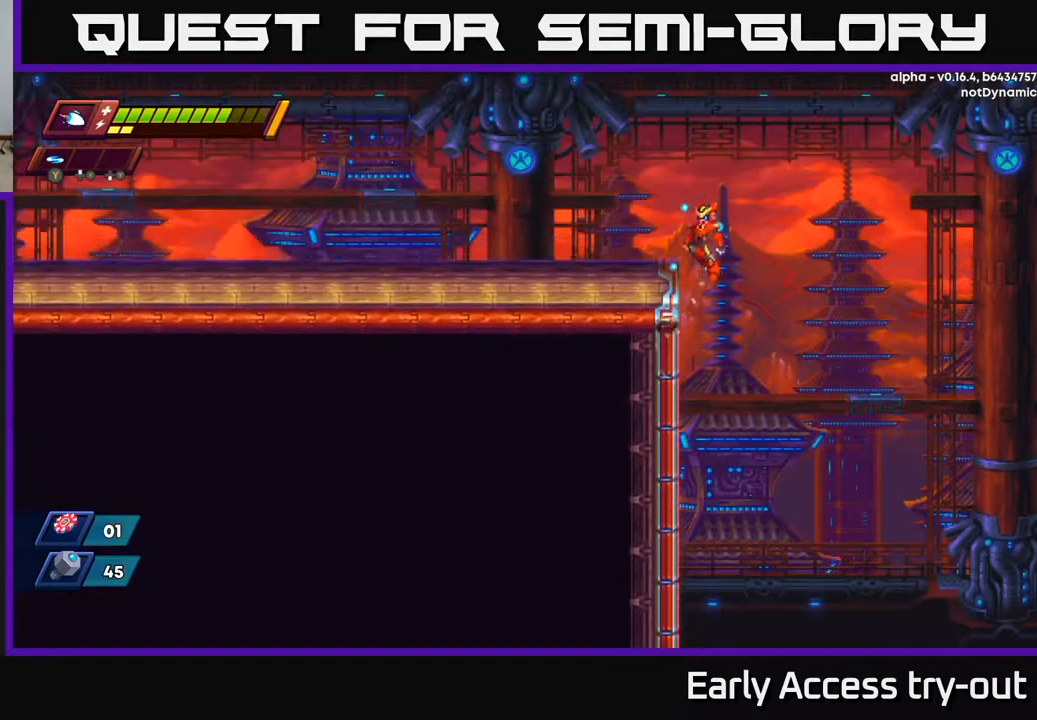
{"buttons": ["DPAD_RIGHT"], "left_stick": "center", "right_stick": "center", "events": [[50, "A", "up"], [217, "A", "down"], [350, "DPAD_LEFT", "up"], [350, "DPAD_RIGHT", "down"], [467, "A", "up"]]}
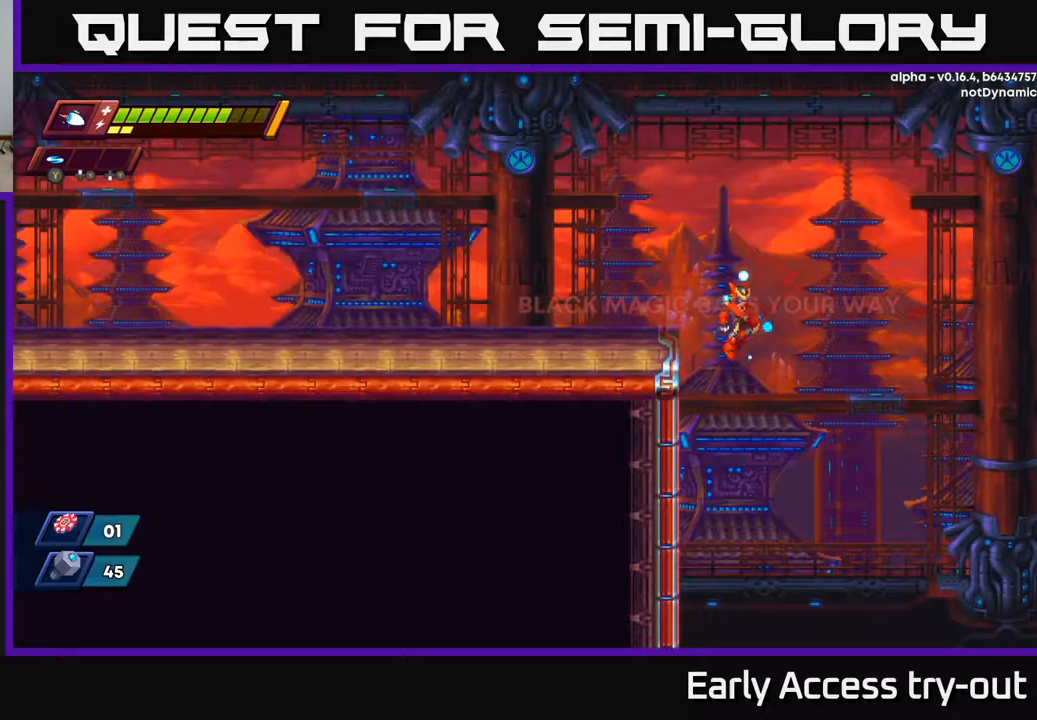
{"buttons": ["A", "DPAD_LEFT"], "left_stick": "center", "right_stick": "center", "events": [[17, "A", "down"], [17, "DPAD_RIGHT", "up"], [100, "DPAD_LEFT", "down"], [133, "DPAD_UP", "down"], [233, "DPAD_UP", "up"], [283, "A", "up"], [383, "A", "down"]]}
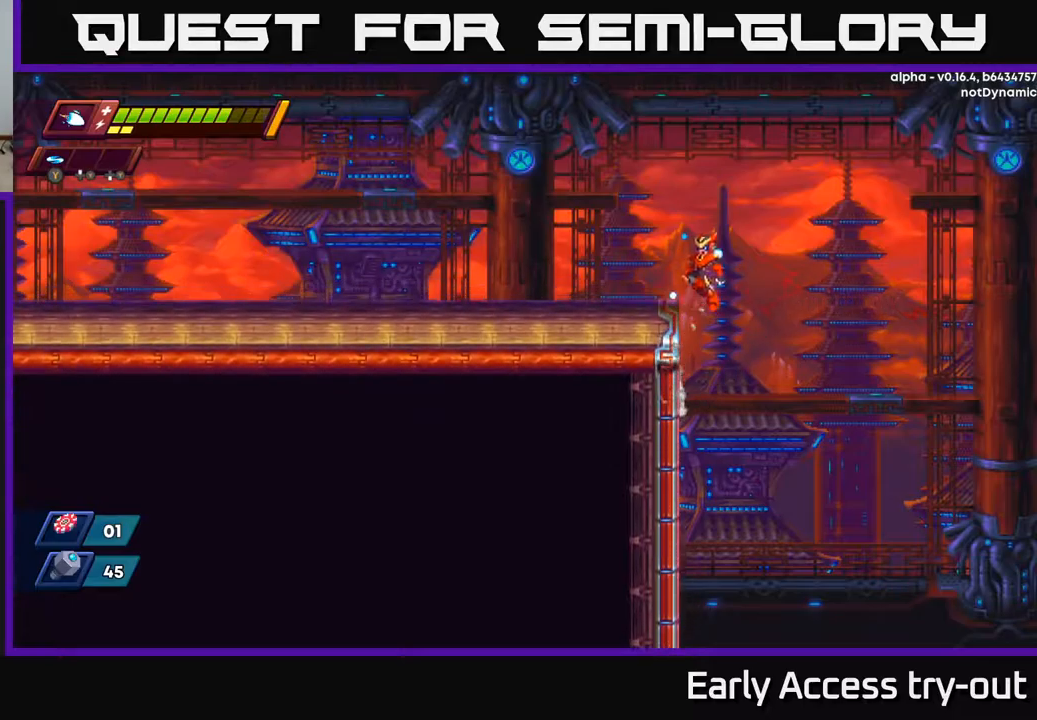
{"buttons": ["DPAD_LEFT"], "left_stick": "center", "right_stick": "center", "events": [[67, "A", "up"]]}
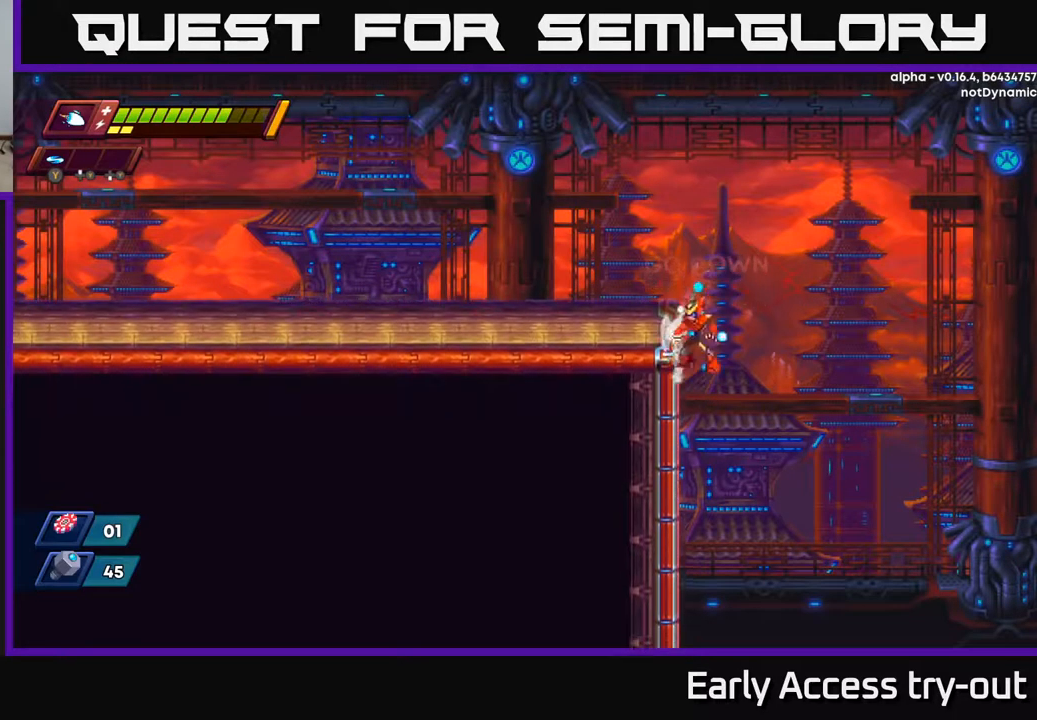
{"buttons": ["A", "DPAD_UP", "DPAD_LEFT"], "left_stick": "center", "right_stick": "center", "events": [[33, "A", "down"], [83, "DPAD_LEFT", "up"], [100, "DPAD_RIGHT", "down"], [267, "DPAD_UP", "down"], [283, "DPAD_RIGHT", "up"], [317, "DPAD_LEFT", "down"], [350, "A", "up"], [400, "A", "down"]]}
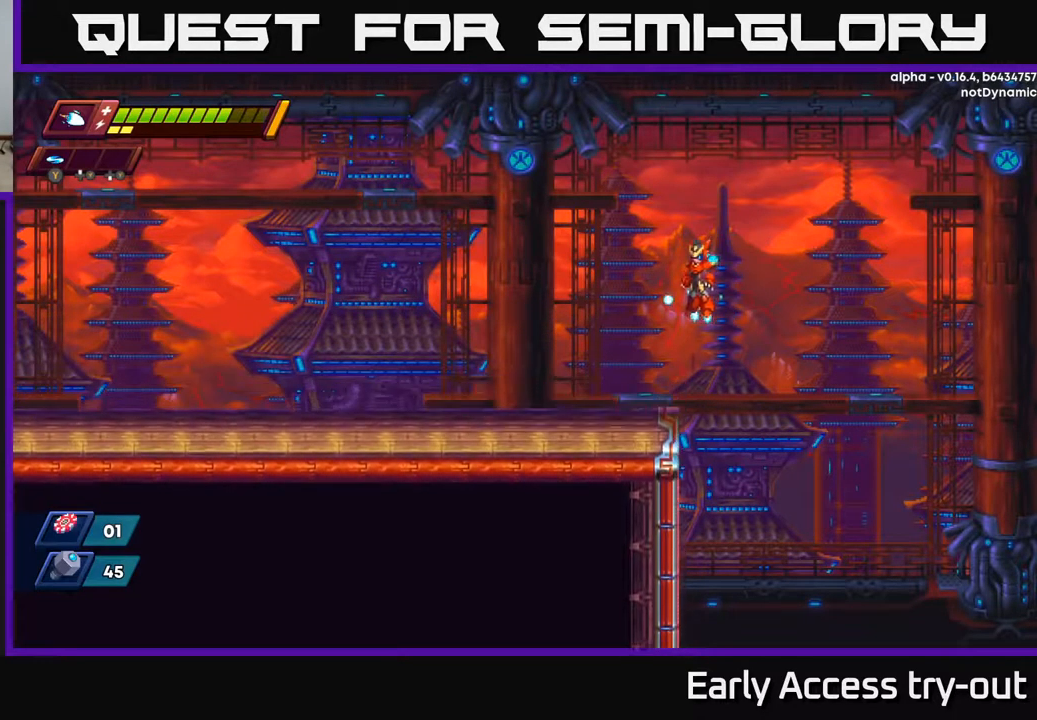
{"buttons": ["DPAD_UP", "DPAD_LEFT"], "left_stick": "center", "right_stick": "center", "events": [[83, "A", "up"]]}
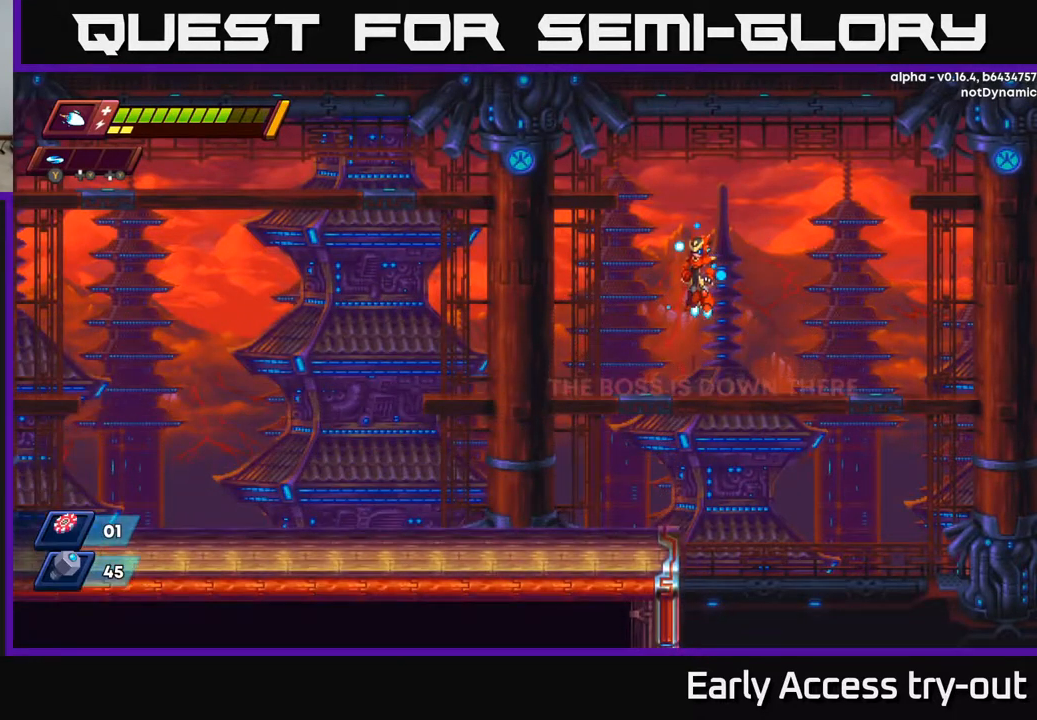
{"buttons": ["DPAD_UP", "DPAD_LEFT"], "left_stick": "center", "right_stick": "center", "events": []}
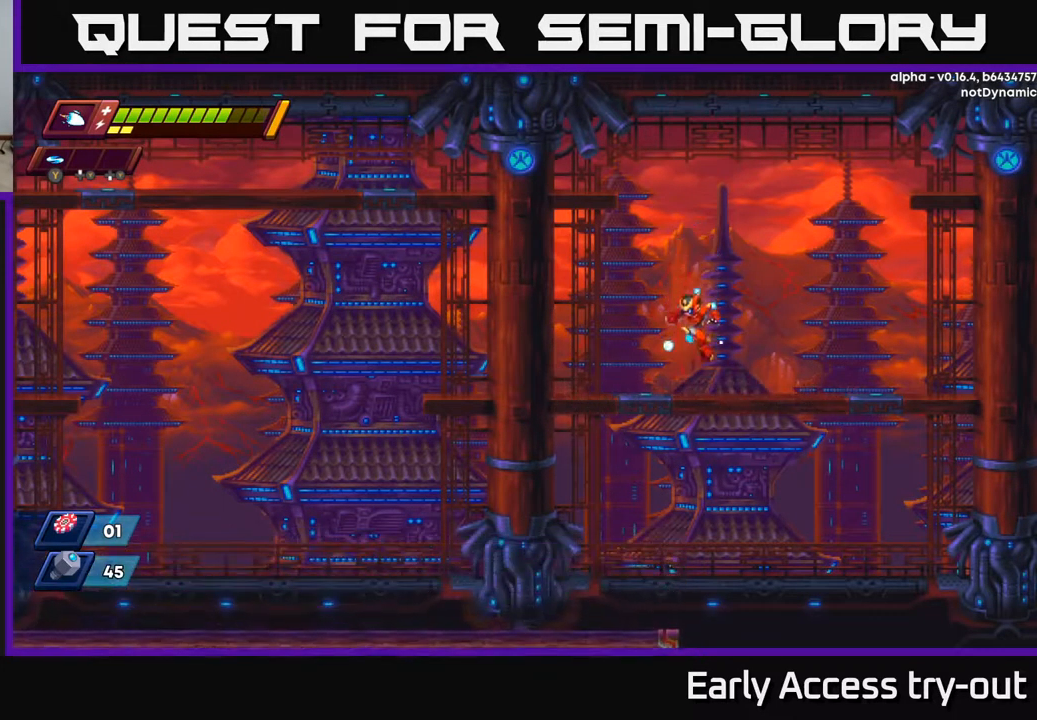
{"buttons": ["DPAD_LEFT"], "left_stick": "center", "right_stick": "center", "events": [[233, "DPAD_UP", "up"]]}
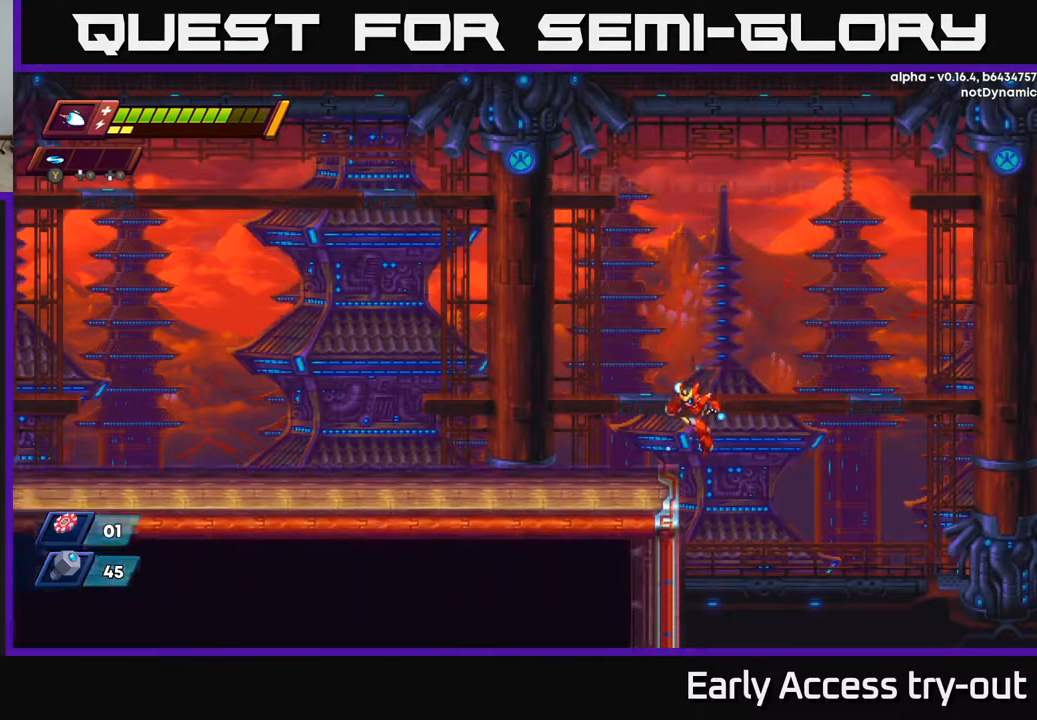
{"buttons": [], "left_stick": "center", "right_stick": "center", "events": [[350, "DPAD_LEFT", "up"]]}
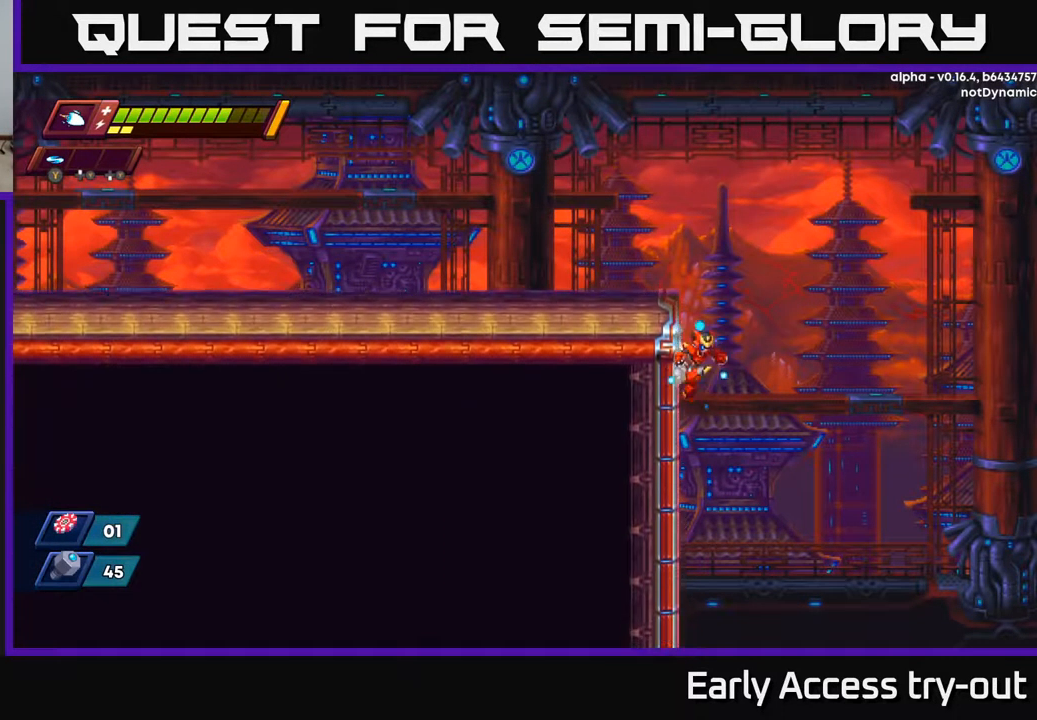
{"buttons": [], "left_stick": "center", "right_stick": "center", "events": []}
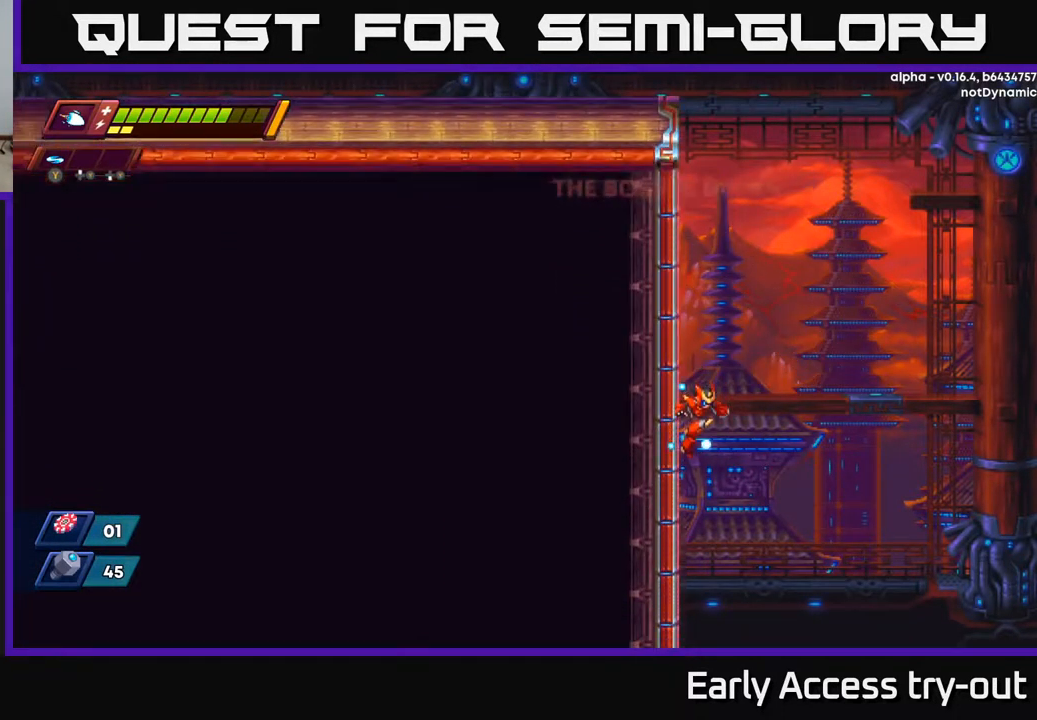
{"buttons": [], "left_stick": "center", "right_stick": "center", "events": []}
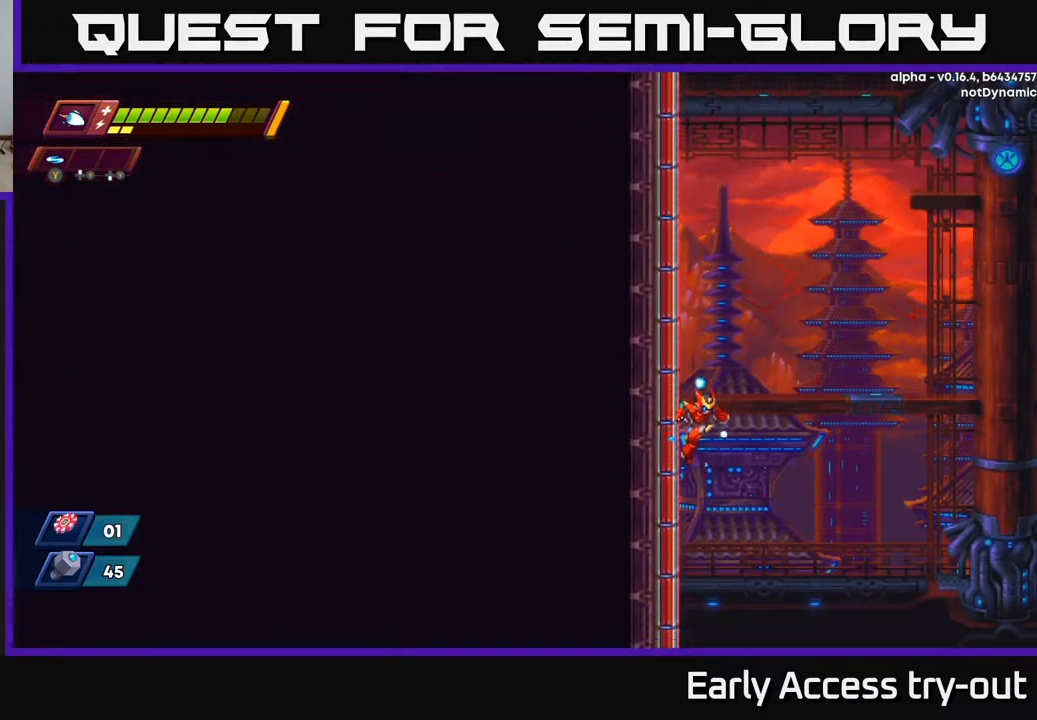
{"buttons": [], "left_stick": "center", "right_stick": "center", "events": []}
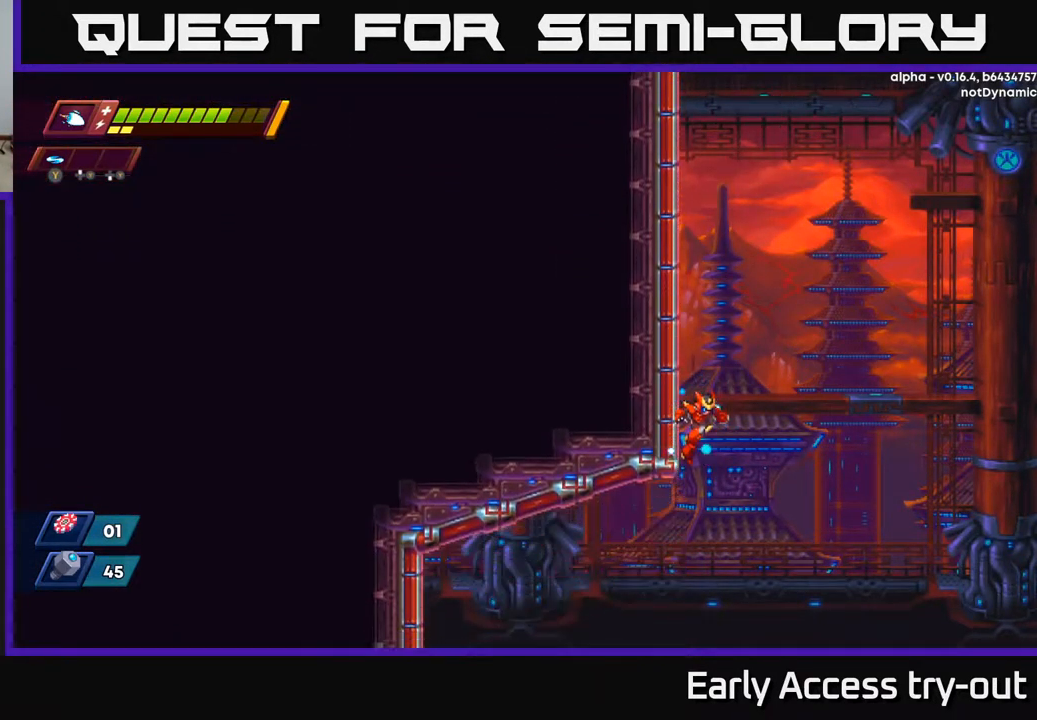
{"buttons": [], "left_stick": "center", "right_stick": "center", "events": []}
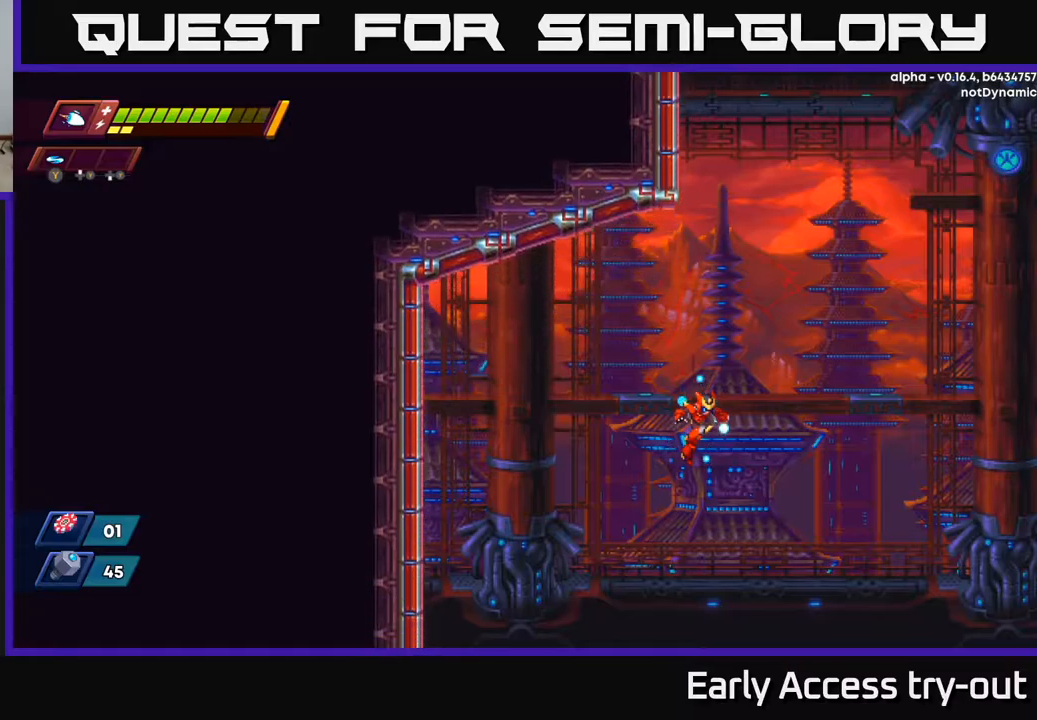
{"buttons": [], "left_stick": "center", "right_stick": "center", "events": []}
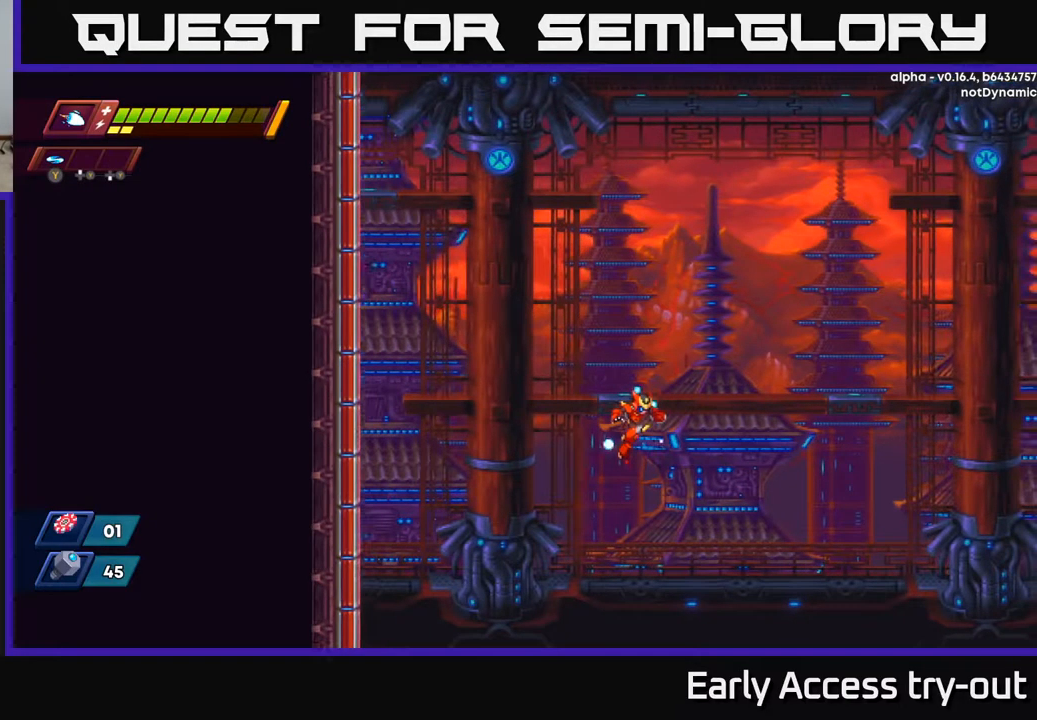
{"buttons": [], "left_stick": "center", "right_stick": "center", "events": []}
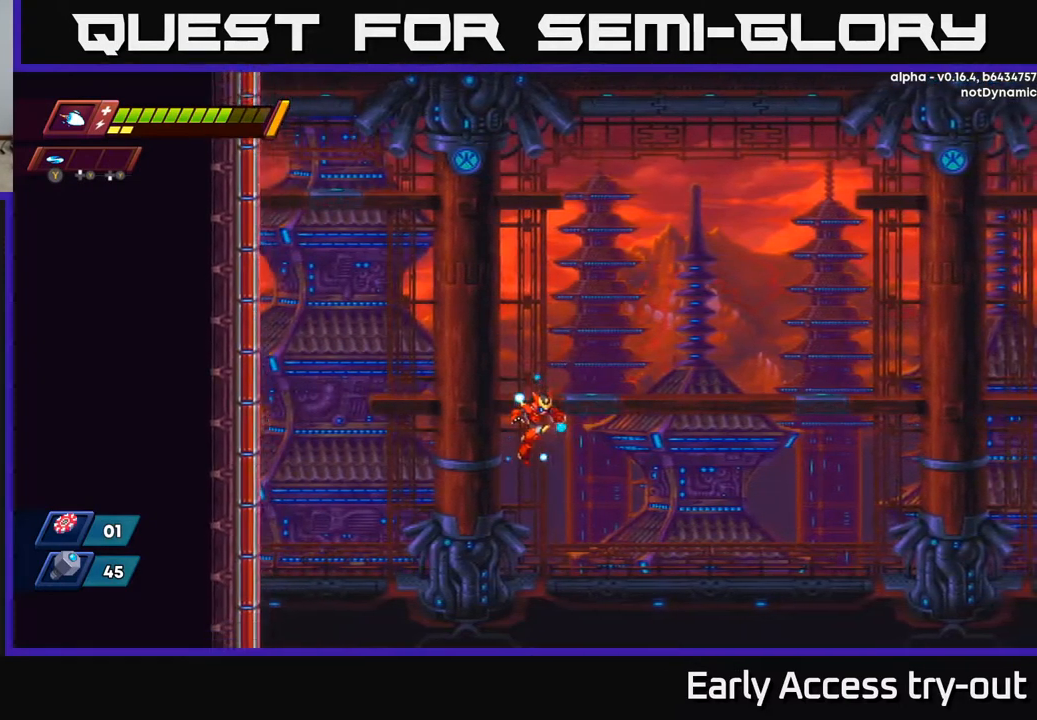
{"buttons": [], "left_stick": "center", "right_stick": "center", "events": [[217, "DPAD_RIGHT", "down"], [384, "DPAD_RIGHT", "up"]]}
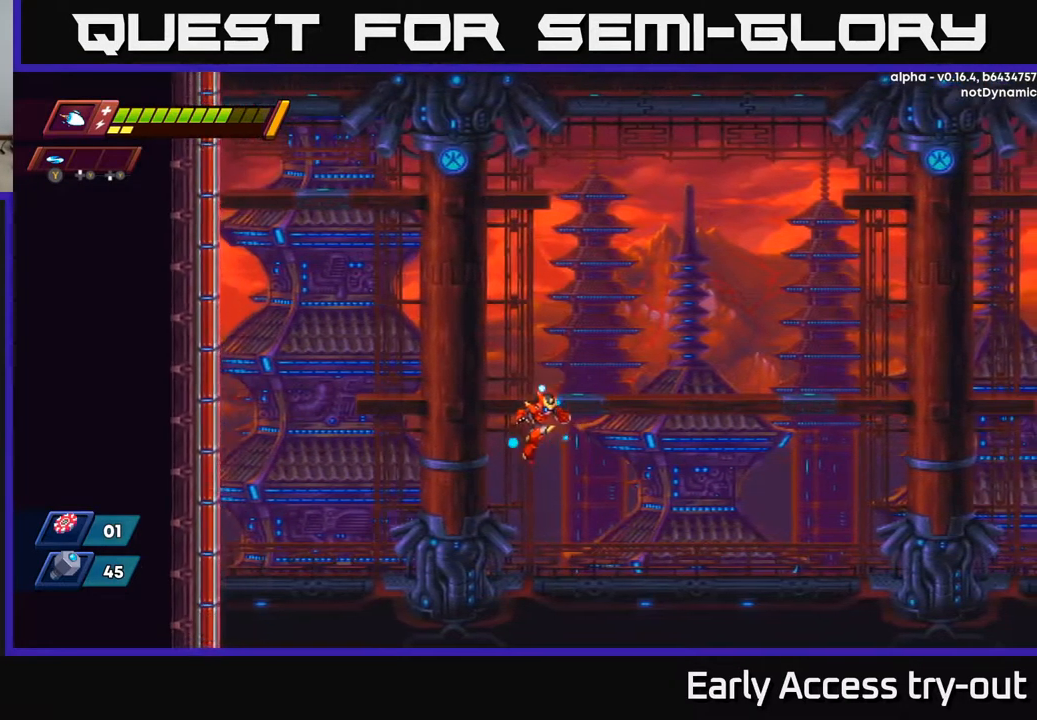
{"buttons": [], "left_stick": "center", "right_stick": "center", "events": []}